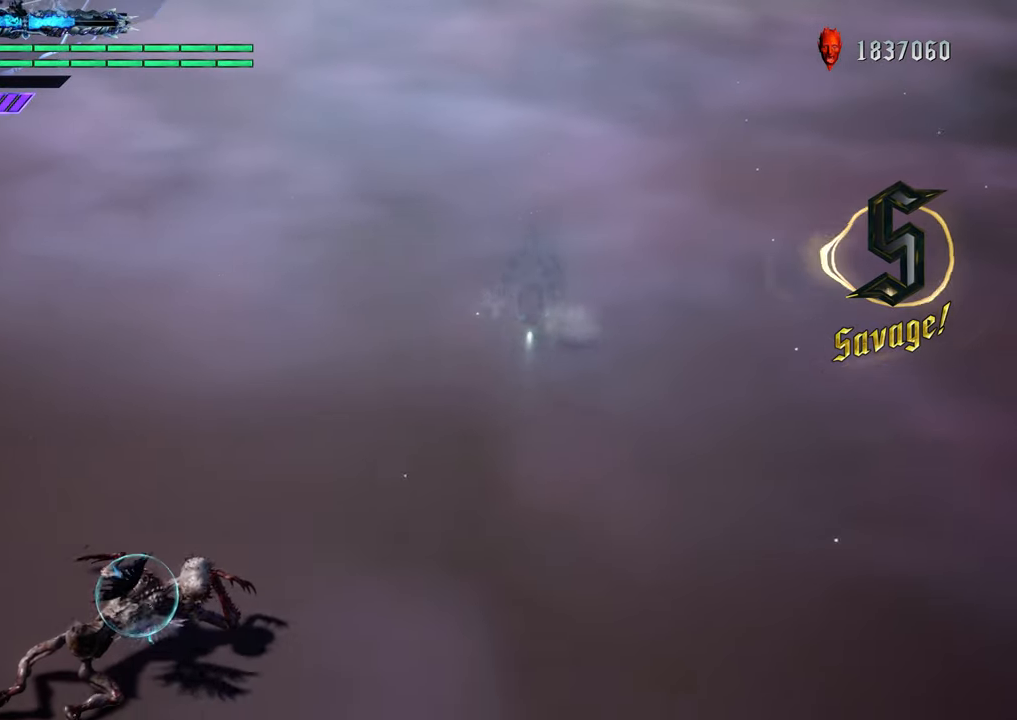
Gameplay with a controller (Xbox layout); each line is a JSON object with the inputs held at the frame after it. "events" lists button and stick changes between this image and that frame as [ms after this image, input, new state], when the widget could be followed in between. Not read: L3 R3.
{"buttons": ["R1"], "left_stick": "center", "right_stick": "center", "events": []}
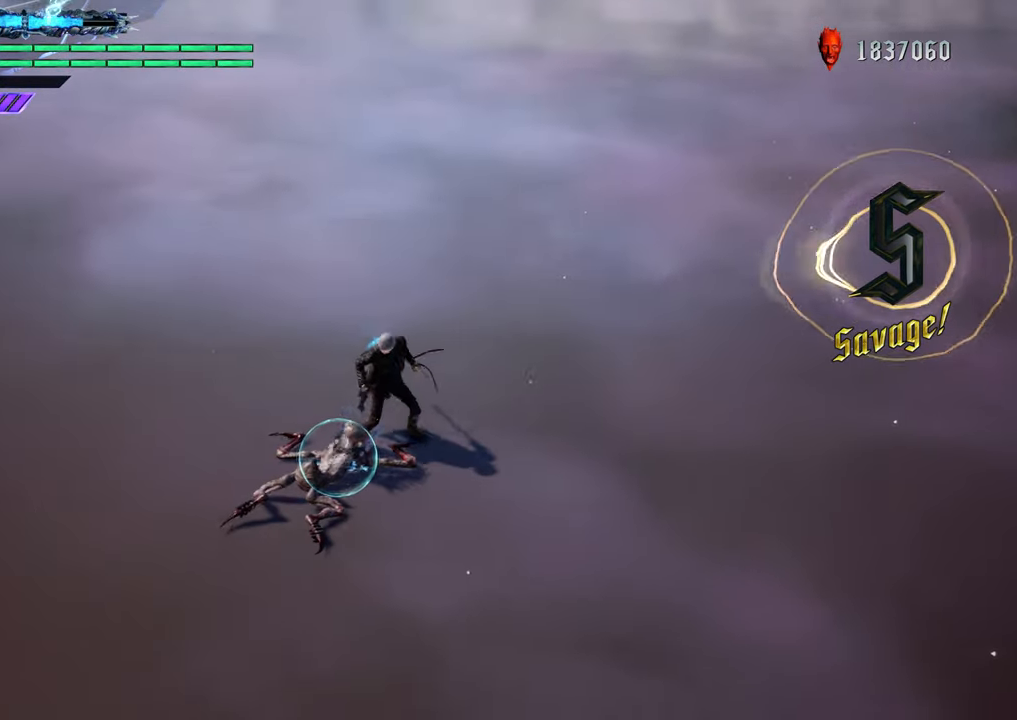
{"buttons": ["R1"], "left_stick": "center", "right_stick": "center", "events": [[84, "Y", "down"], [217, "Y", "up"]]}
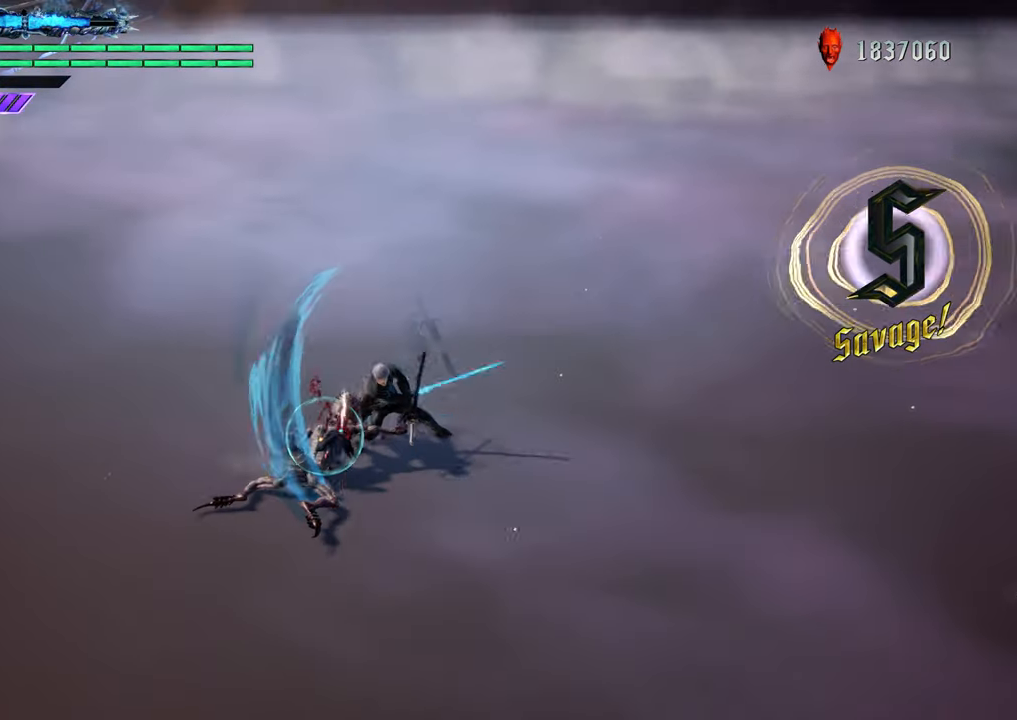
{"buttons": ["R1"], "left_stick": "center", "right_stick": "center", "events": [[317, "Y", "down"], [400, "Y", "up"]]}
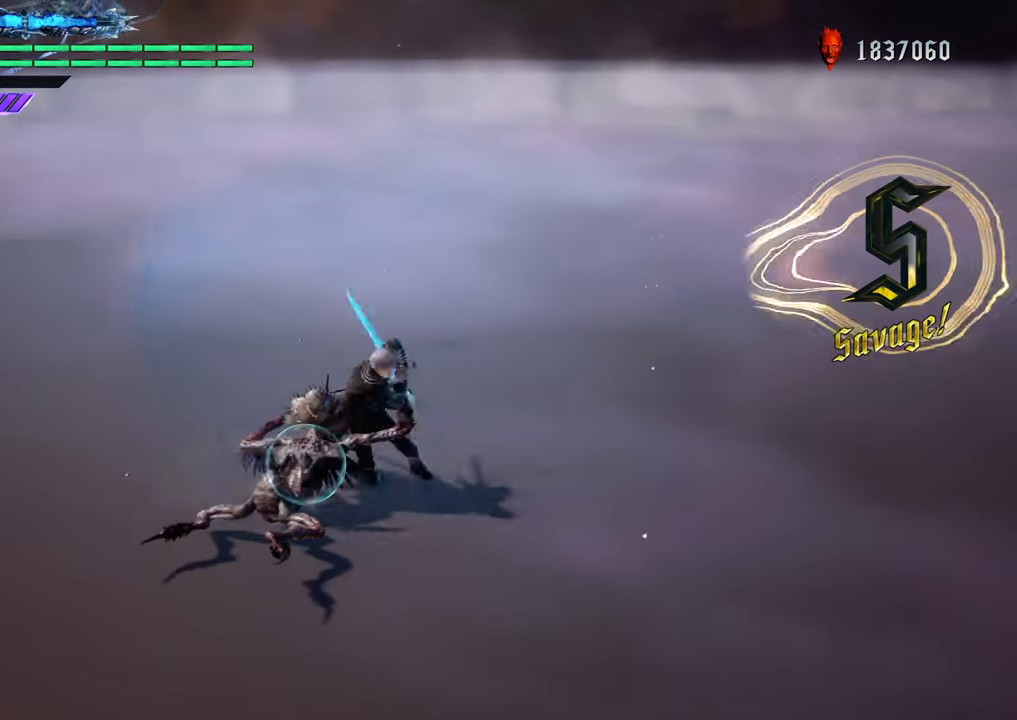
{"buttons": ["R1"], "left_stick": "center", "right_stick": "center", "events": []}
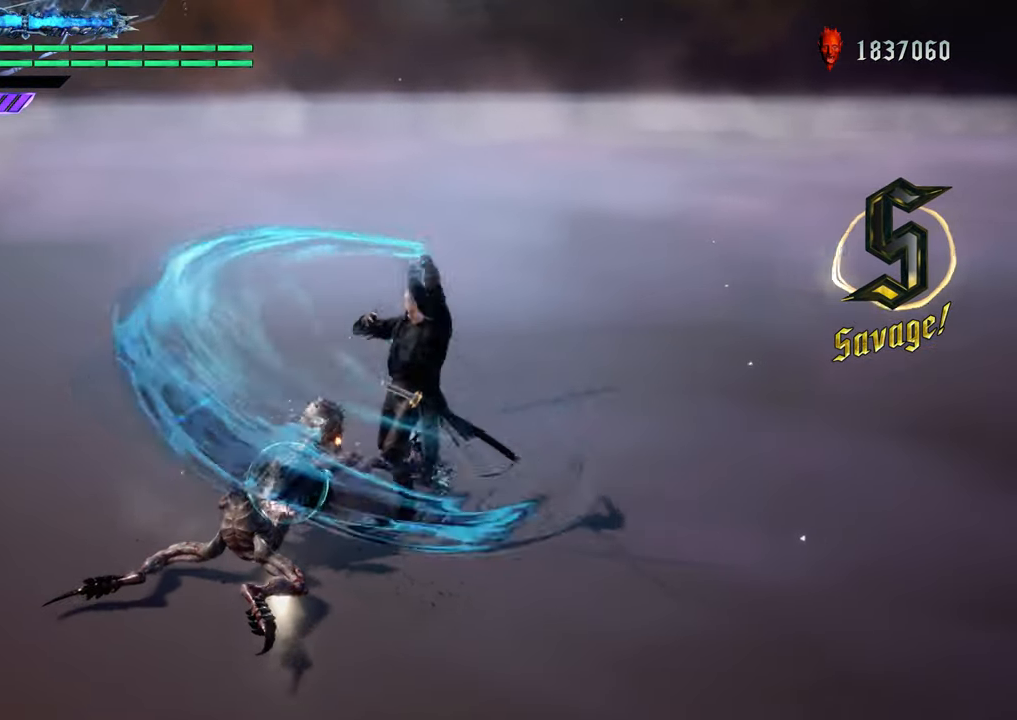
{"buttons": ["R1"], "left_stick": "center", "right_stick": "center", "events": []}
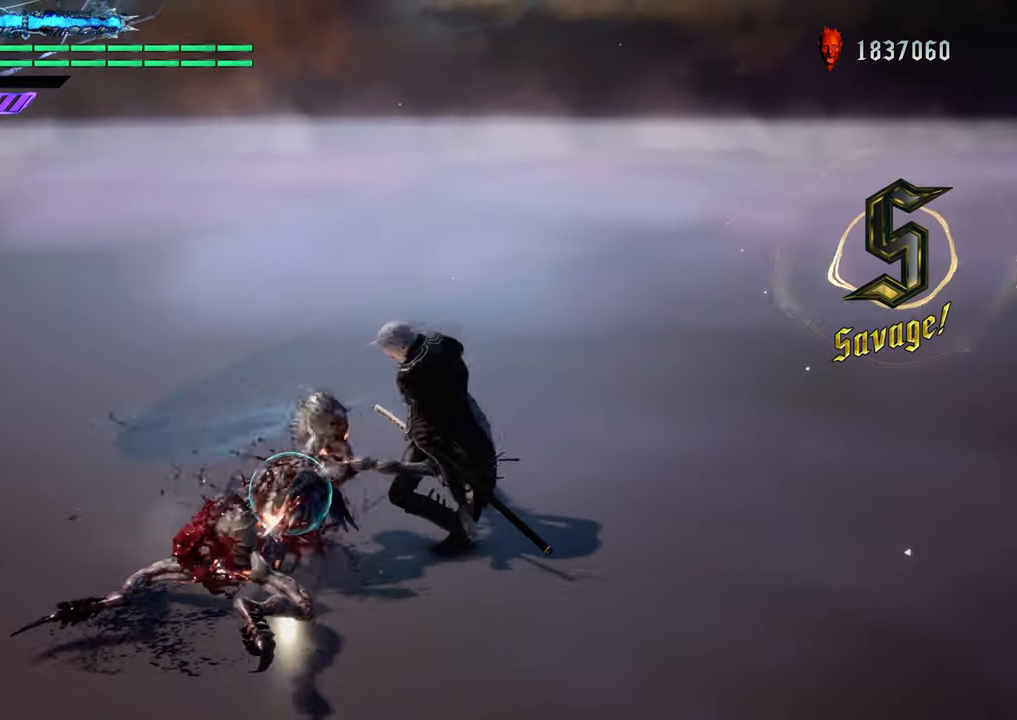
{"buttons": ["Y", "R1"], "left_stick": "center", "right_stick": "center", "events": [[200, "Y", "down"], [317, "Y", "up"], [433, "Y", "down"]]}
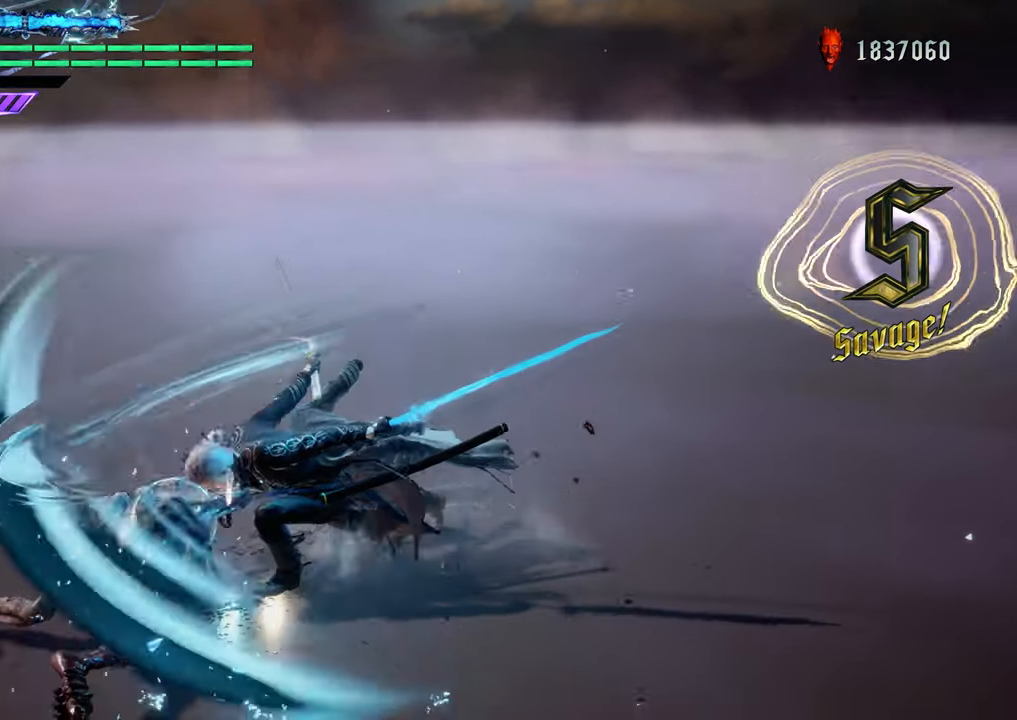
{"buttons": ["R1"], "left_stick": "center", "right_stick": "center", "events": [[17, "Y", "up"], [117, "Y", "down"], [234, "Y", "up"], [317, "Y", "down"], [451, "Y", "up"]]}
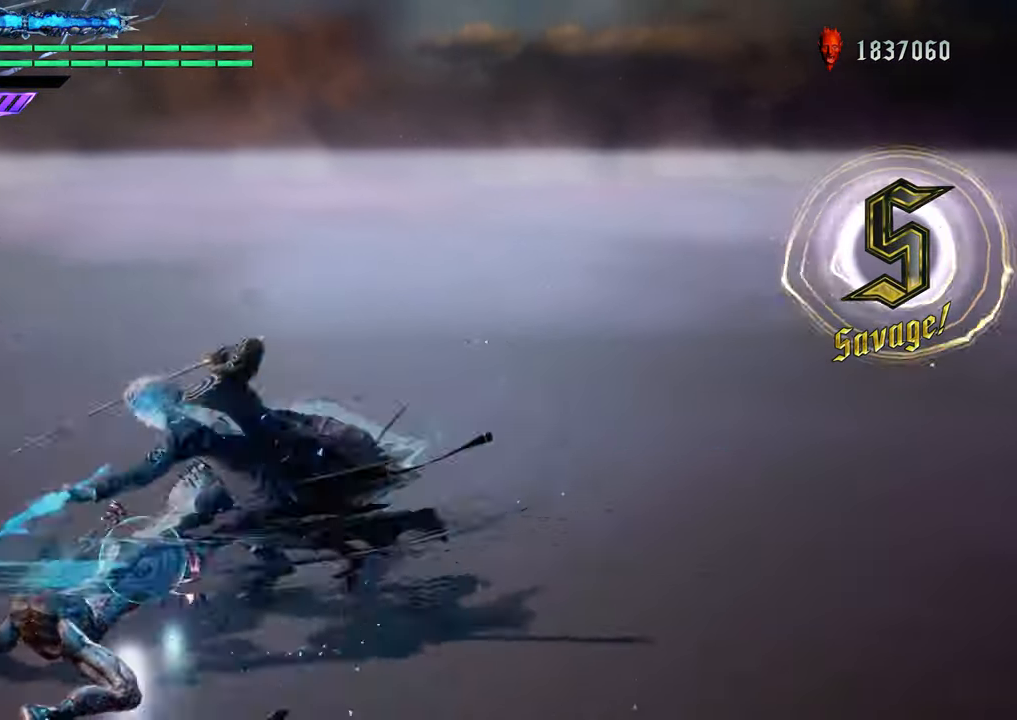
{"buttons": ["Y", "R1"], "left_stick": "center", "right_stick": "center", "events": [[33, "Y", "down"], [133, "Y", "up"], [250, "Y", "down"], [350, "Y", "up"], [450, "Y", "down"]]}
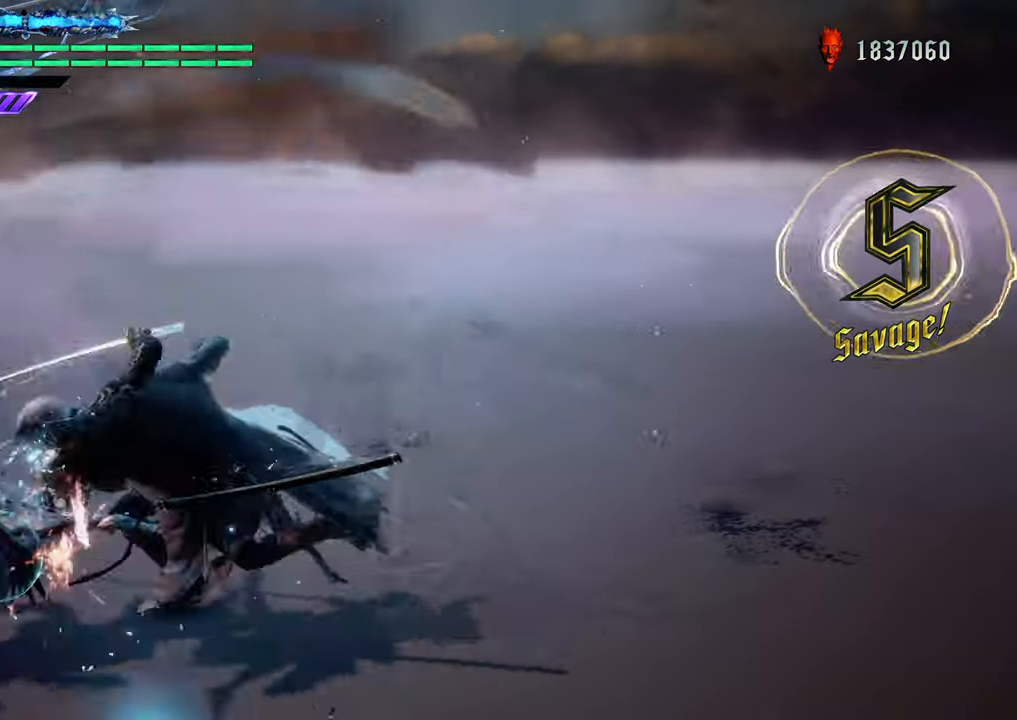
{"buttons": ["R1"], "left_stick": "up", "right_stick": "center", "events": [[50, "Y", "up"], [167, "Y", "down"], [266, "Y", "up"], [366, "Y", "down"], [383, "left_stick", "up"], [483, "Y", "up"]]}
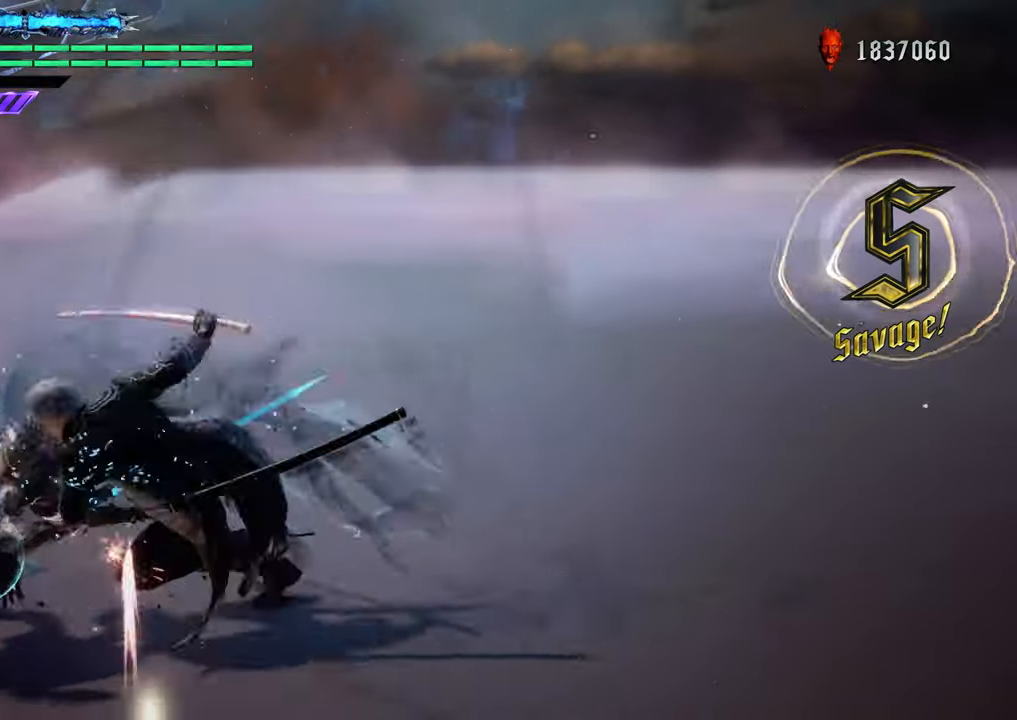
{"buttons": ["Y", "R1"], "left_stick": "up", "right_stick": "center", "events": [[117, "Y", "down"], [183, "Y", "up"], [284, "Y", "down"], [384, "Y", "up"], [484, "Y", "down"]]}
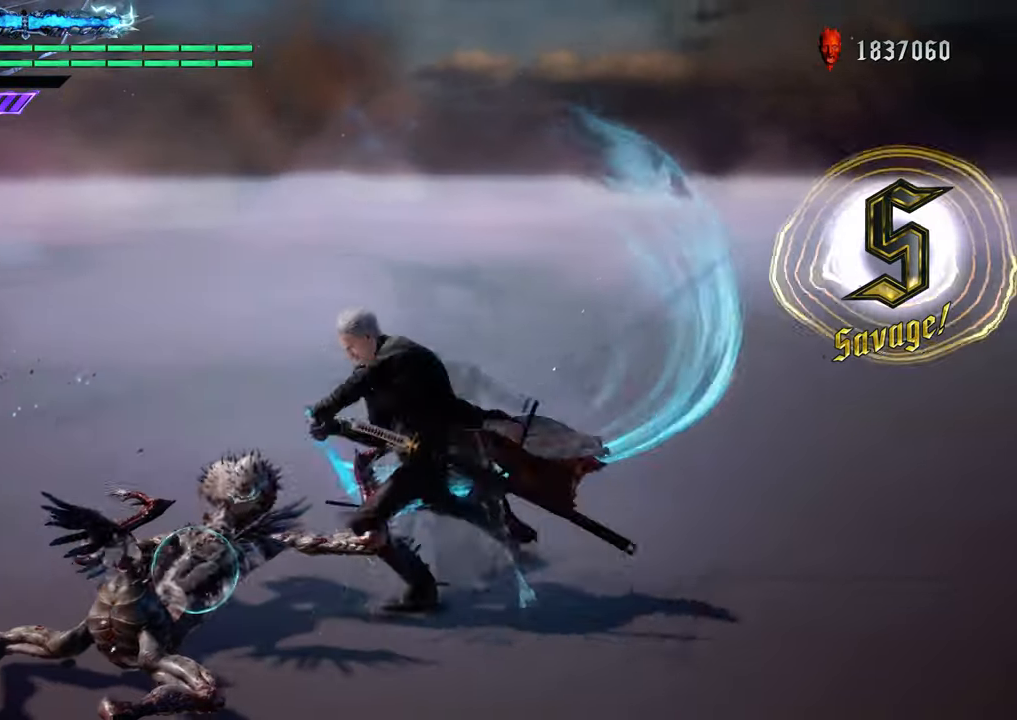
{"buttons": ["B", "R1"], "left_stick": "center", "right_stick": "center", "events": [[84, "Y", "up"], [184, "Y", "down"], [317, "Y", "up"], [317, "left_stick", "center"], [484, "B", "down"]]}
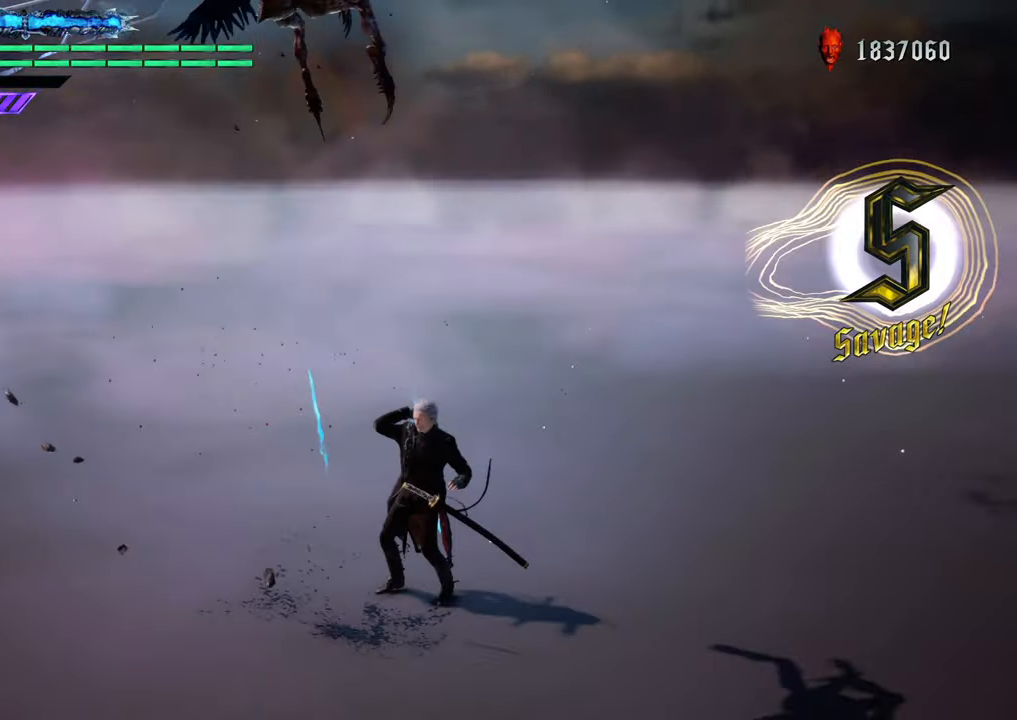
{"buttons": ["Y"], "left_stick": "center", "right_stick": "center", "events": [[100, "B", "up"], [350, "R1", "up"], [400, "Y", "down"]]}
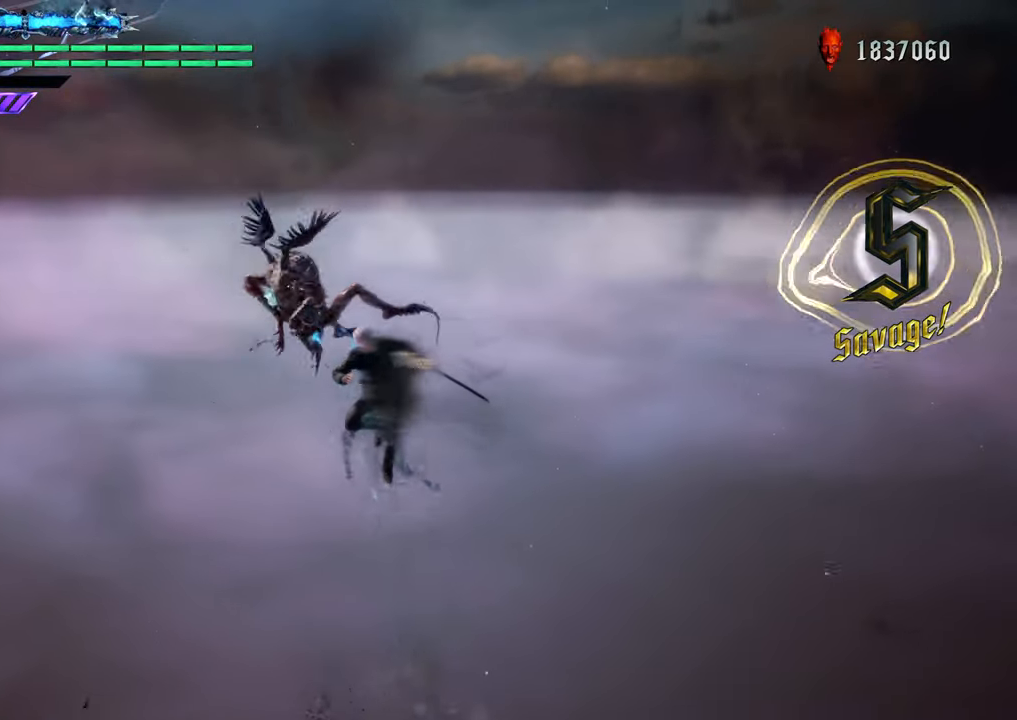
{"buttons": [], "left_stick": "center", "right_stick": "center", "events": [[50, "Y", "up"], [151, "Y", "down"], [234, "Y", "up"], [351, "Y", "down"], [434, "Y", "up"]]}
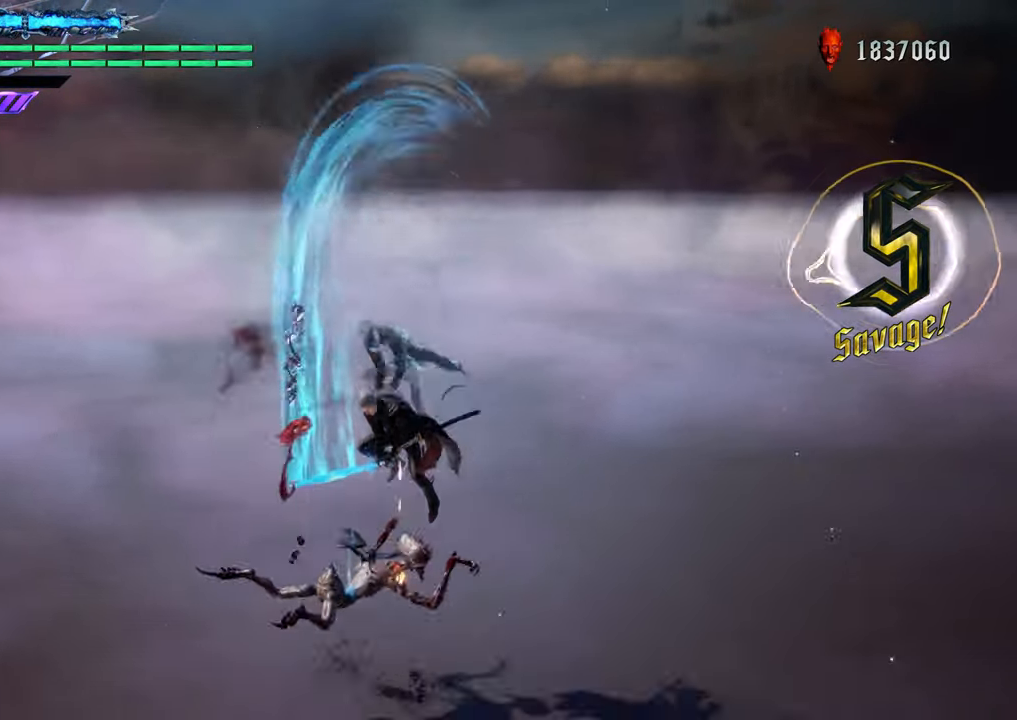
{"buttons": ["R1"], "left_stick": "center", "right_stick": "center", "events": [[400, "R1", "down"]]}
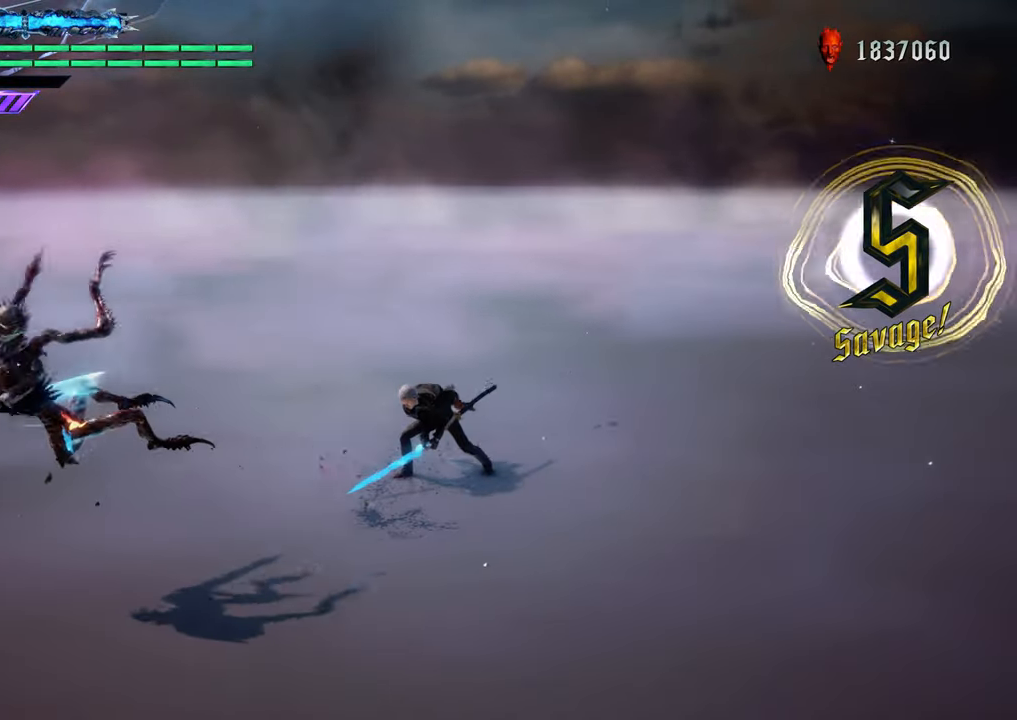
{"buttons": ["R1"], "left_stick": "down-left", "right_stick": "center", "events": [[301, "left_stick", "down-left"]]}
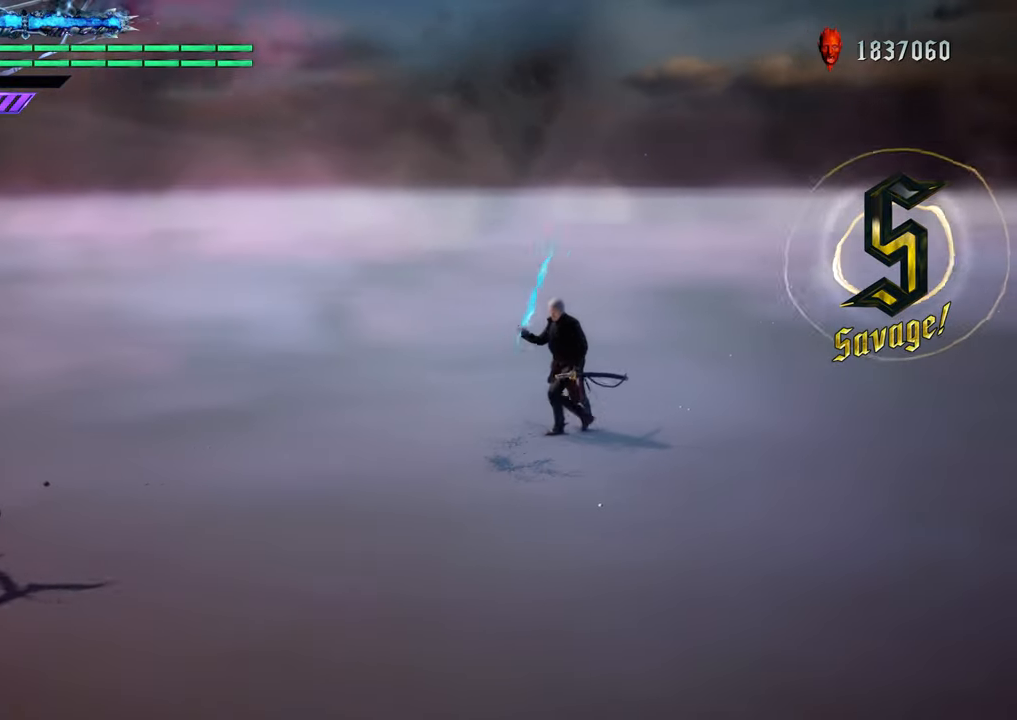
{"buttons": ["R1"], "left_stick": "down-right", "right_stick": "center", "events": [[284, "left_stick", "center"], [467, "left_stick", "down-right"]]}
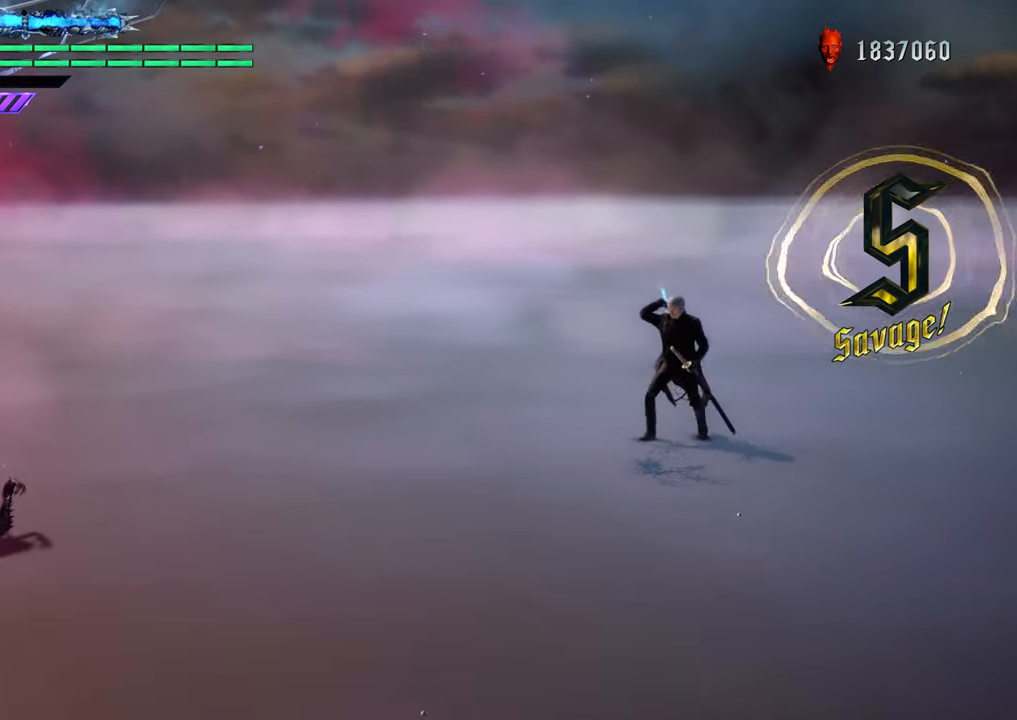
{"buttons": ["R1"], "left_stick": "center", "right_stick": "center", "events": [[134, "Y", "down"], [134, "left_stick", "down-left"], [234, "left_stick", "center"], [284, "Y", "up"]]}
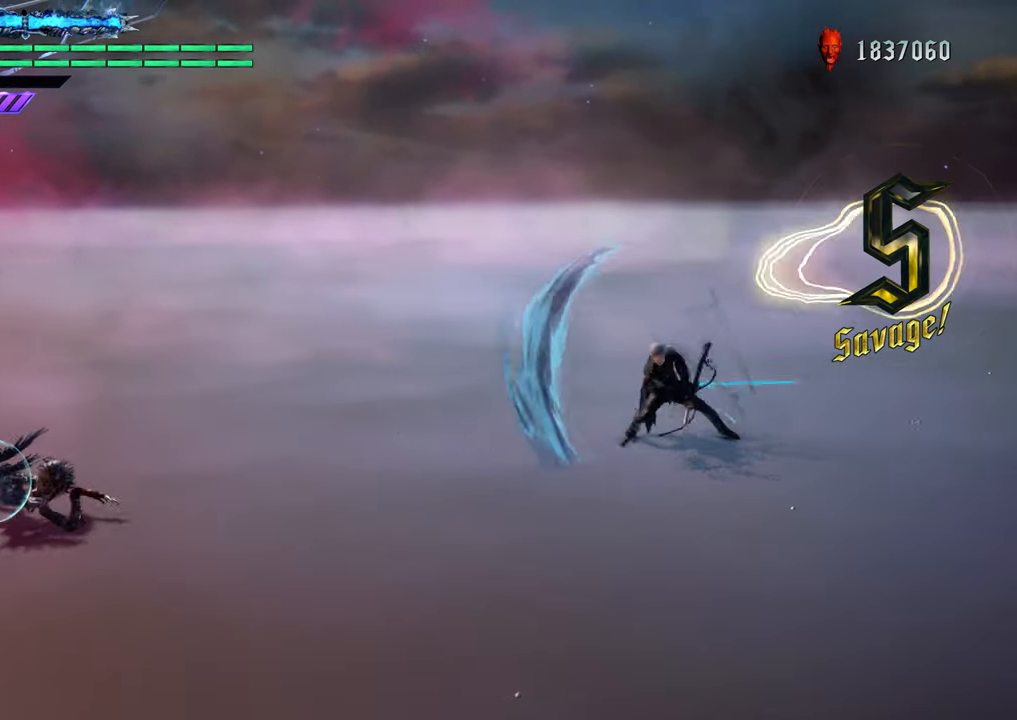
{"buttons": [], "left_stick": "down-left", "right_stick": "center", "events": [[317, "R1", "up"], [350, "left_stick", "down-left"]]}
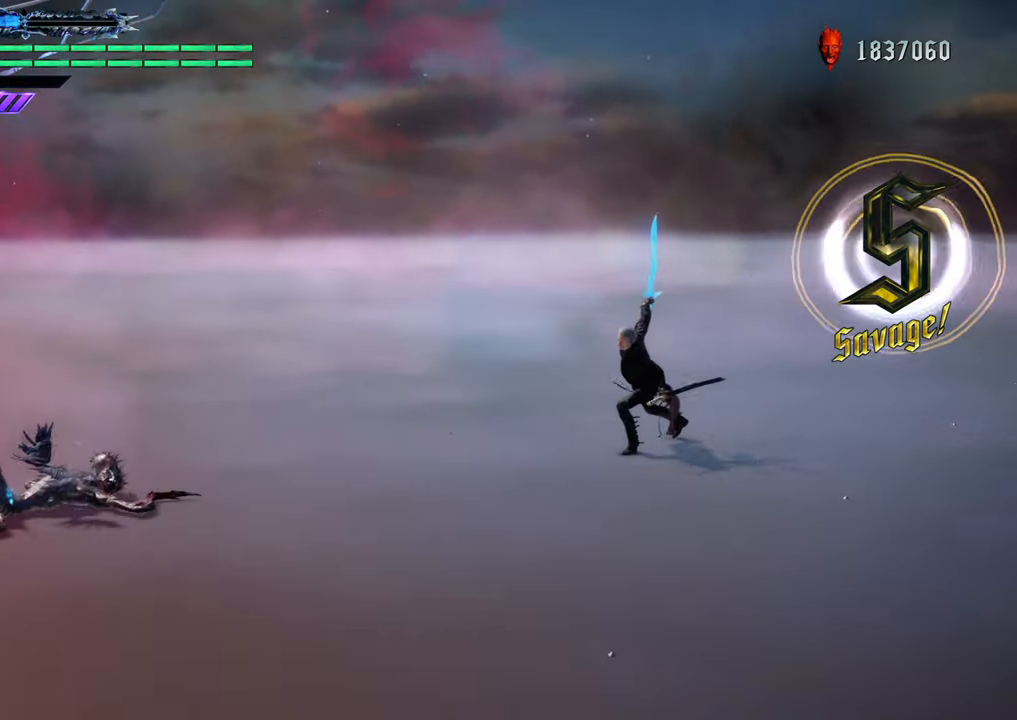
{"buttons": ["A"], "left_stick": "down-left", "right_stick": "center", "events": [[34, "left_stick", "down"], [117, "right_stick", "down-left"], [267, "right_stick", "center"], [384, "A", "down"], [418, "left_stick", "down-left"]]}
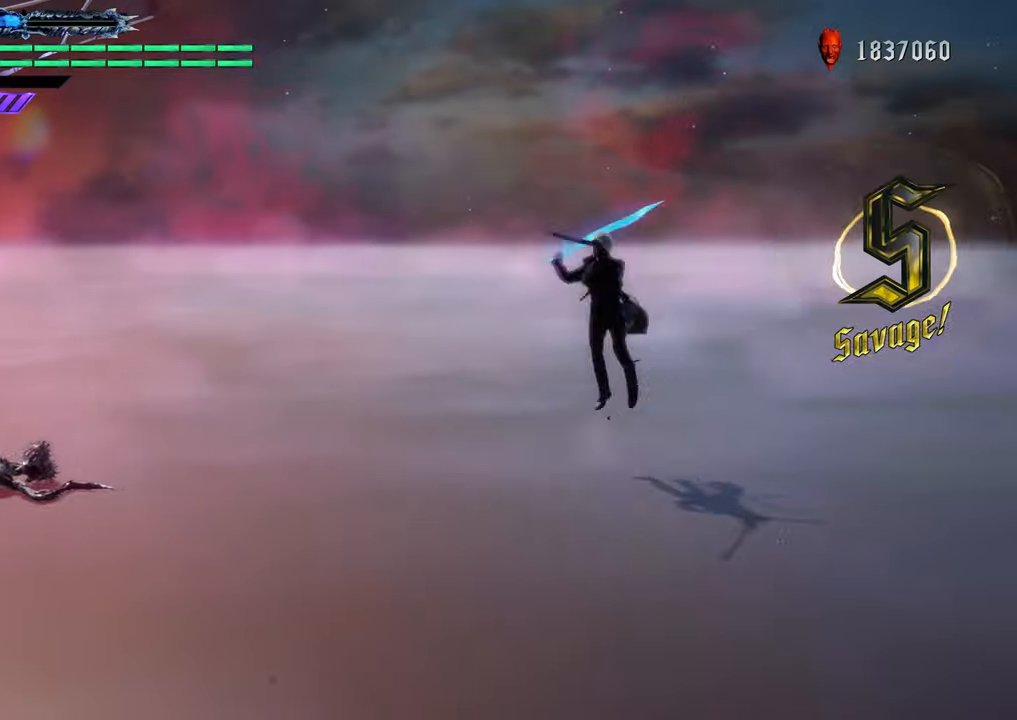
{"buttons": ["R1"], "left_stick": "down-left", "right_stick": "center", "events": [[34, "A", "up"], [167, "R1", "down"], [184, "A", "down"], [484, "A", "up"]]}
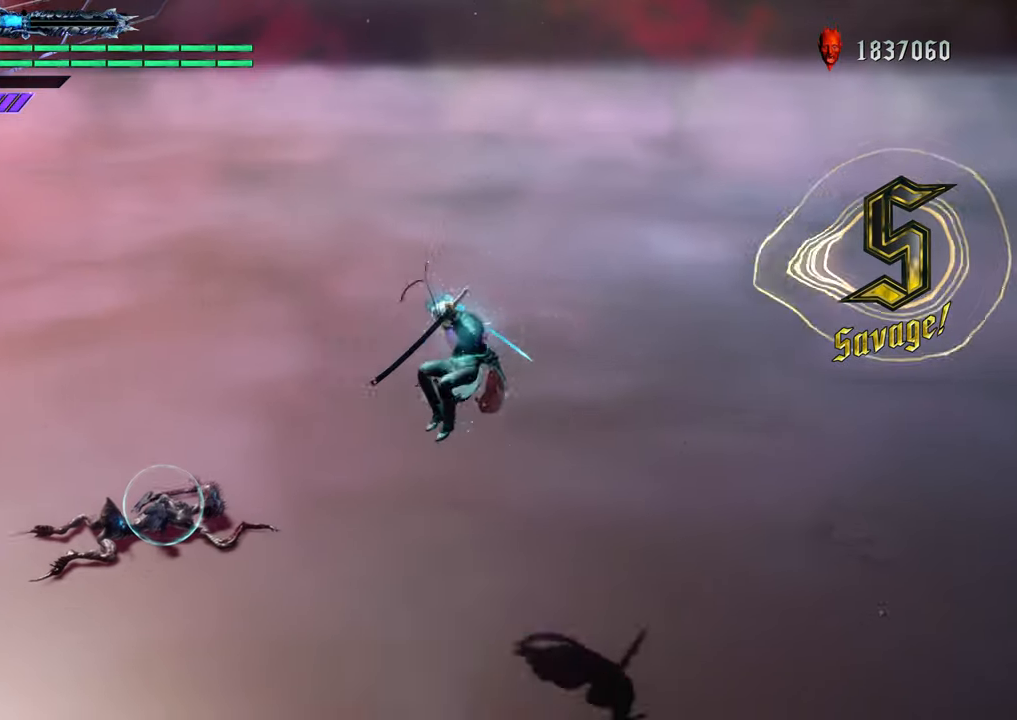
{"buttons": ["R1"], "left_stick": "down", "right_stick": "center", "events": [[100, "left_stick", "down"]]}
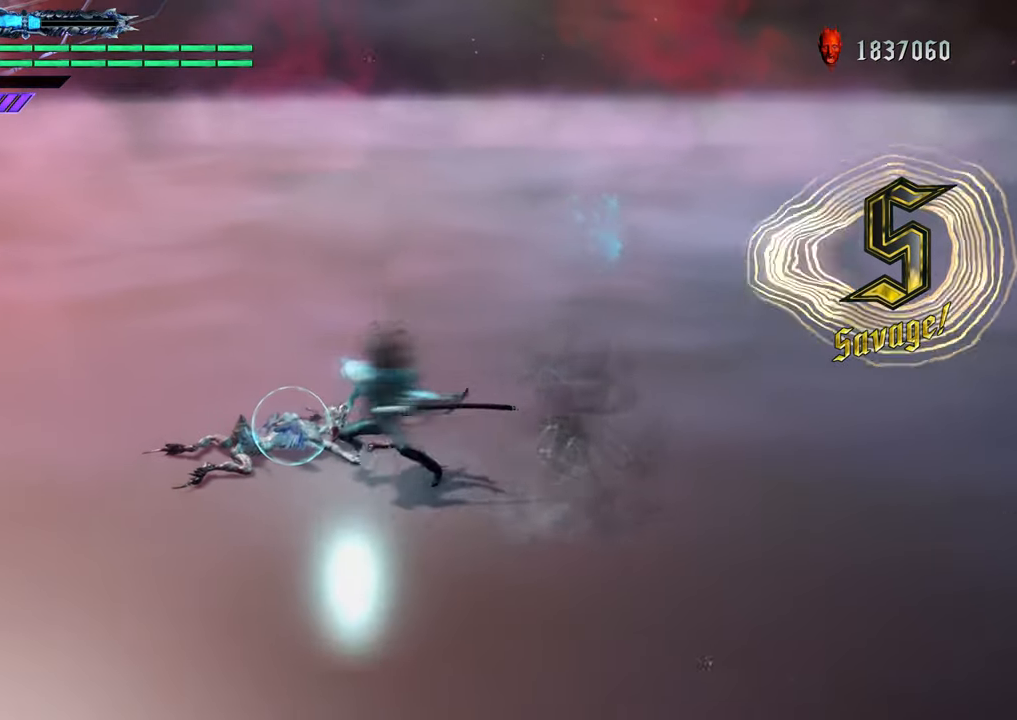
{"buttons": ["R1"], "left_stick": "center", "right_stick": "center", "events": [[67, "left_stick", "center"]]}
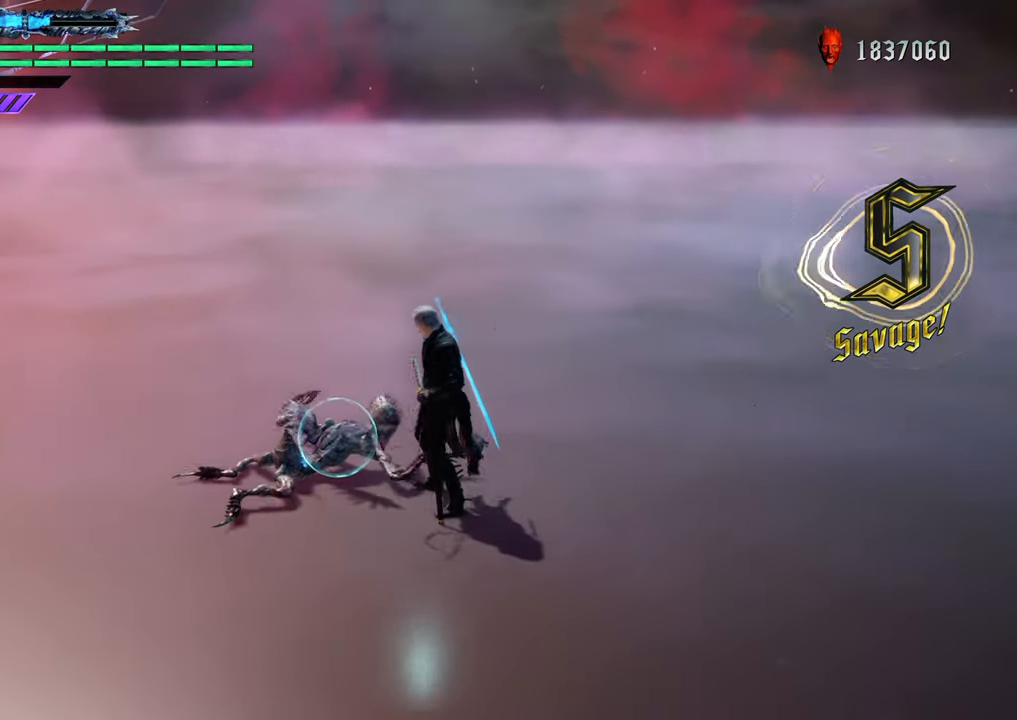
{"buttons": ["Y", "R1"], "left_stick": "down-left", "right_stick": "center", "events": [[267, "left_stick", "down-right"], [417, "left_stick", "down-left"], [433, "Y", "down"]]}
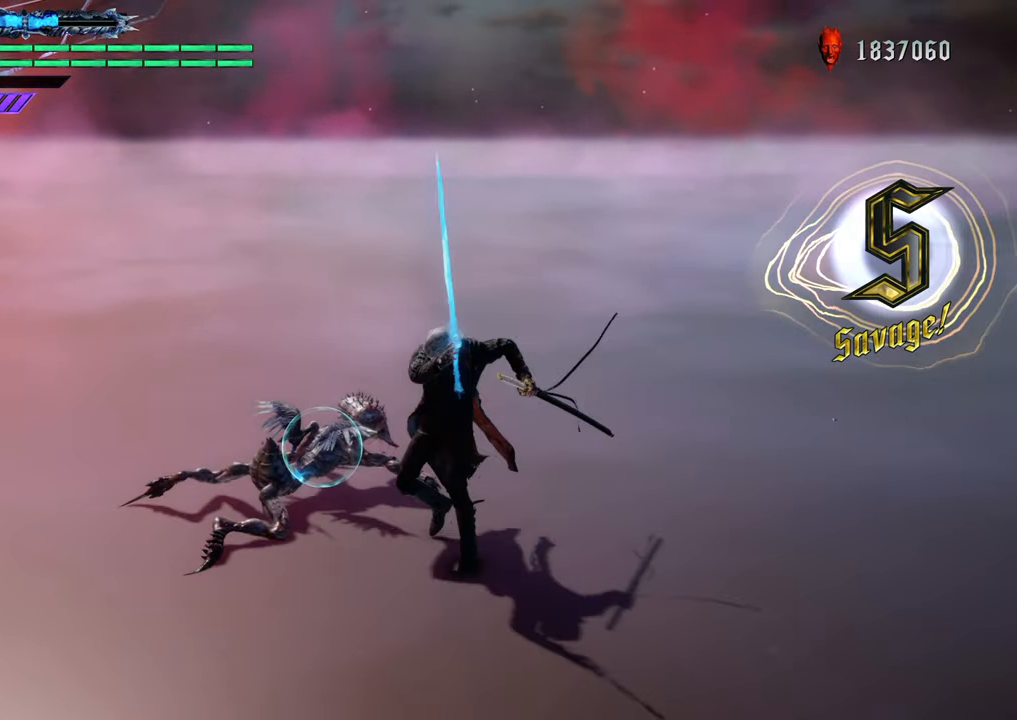
{"buttons": ["R1"], "left_stick": "center", "right_stick": "center", "events": [[34, "left_stick", "center"], [67, "Y", "up"]]}
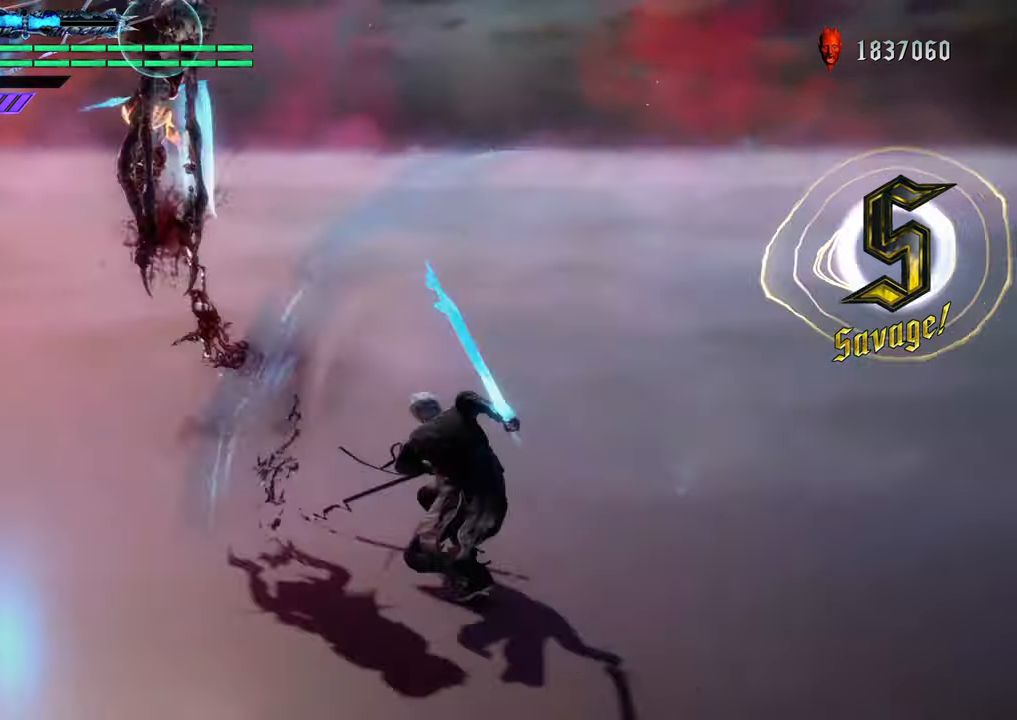
{"buttons": ["R1"], "left_stick": "center", "right_stick": "center", "events": []}
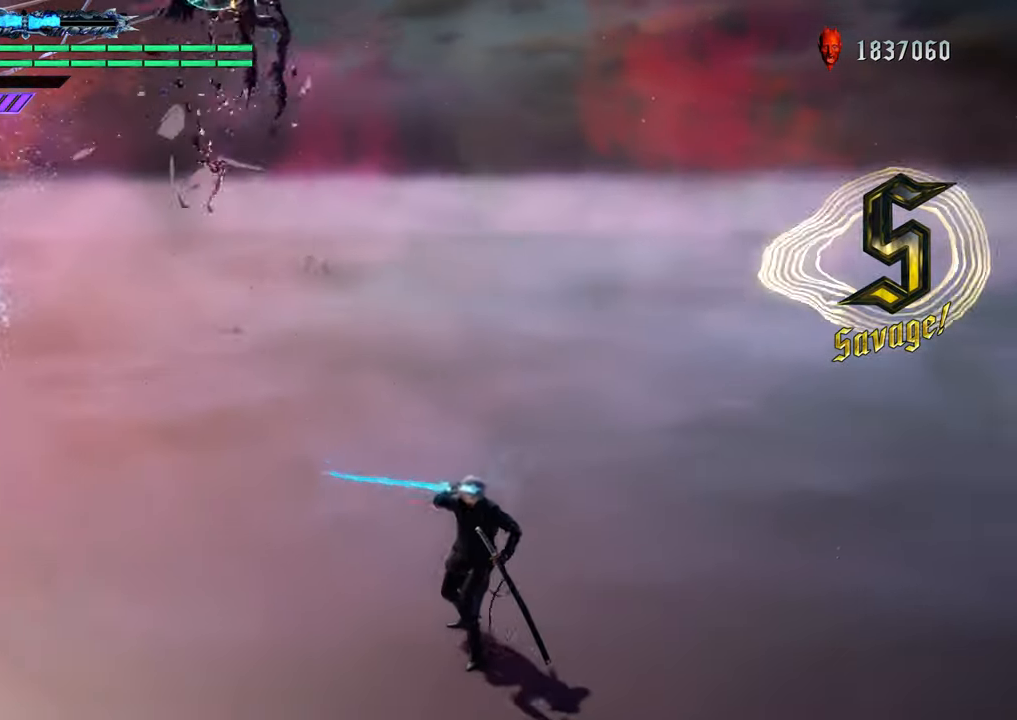
{"buttons": ["R1"], "left_stick": "center", "right_stick": "center", "events": [[334, "Y", "down"], [367, "left_stick", "up"], [467, "Y", "up"], [501, "left_stick", "center"]]}
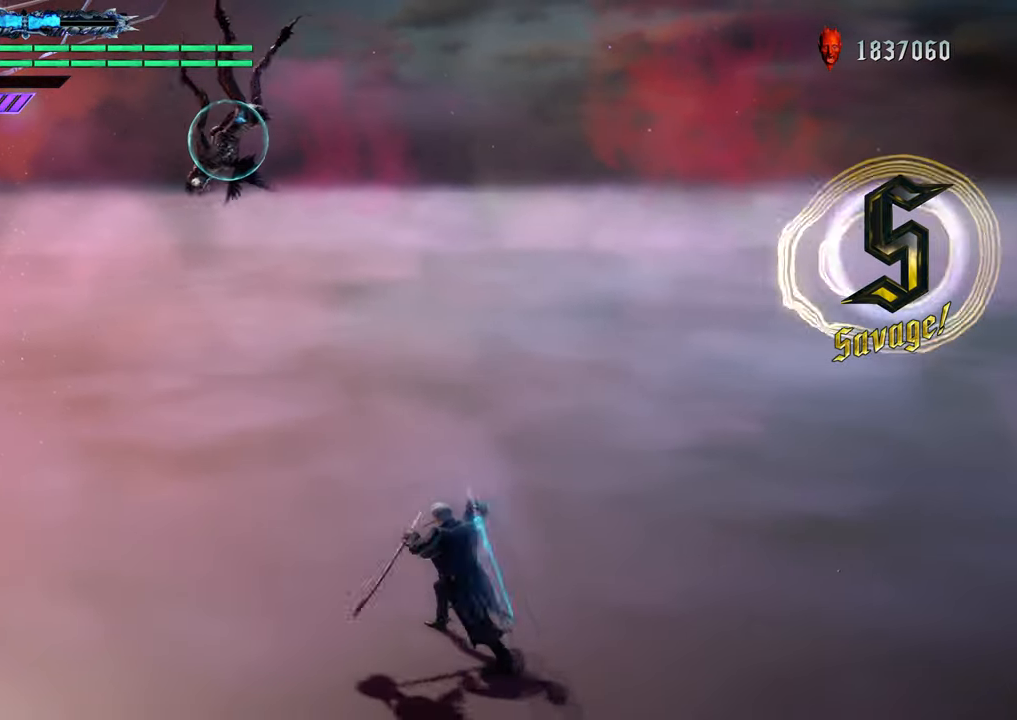
{"buttons": ["R1"], "left_stick": "center", "right_stick": "center", "events": [[66, "Y", "down"], [183, "Y", "up"], [283, "Y", "down"], [450, "Y", "up"]]}
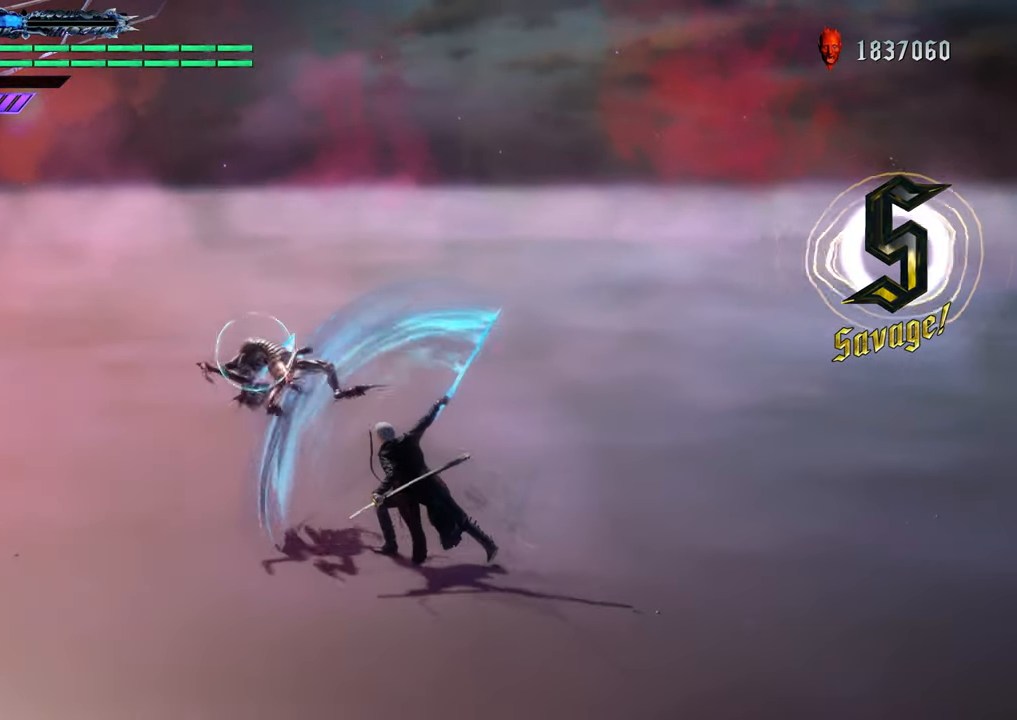
{"buttons": ["Y", "R1"], "left_stick": "up", "right_stick": "center", "events": [[184, "Y", "down"], [351, "left_stick", "up"], [367, "Y", "up"], [467, "Y", "down"]]}
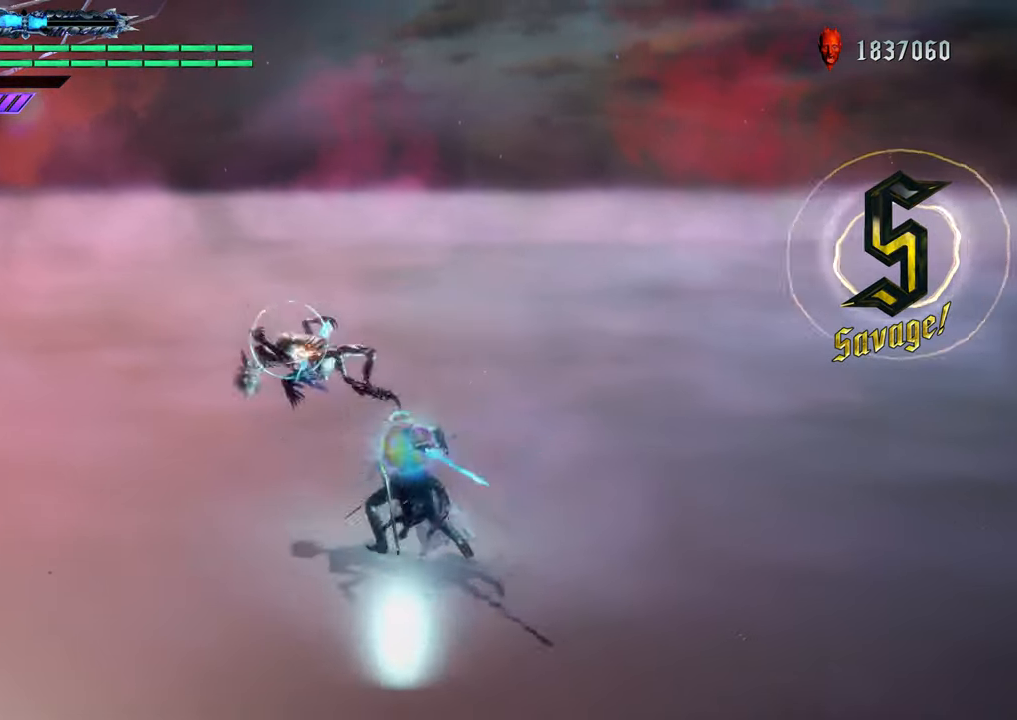
{"buttons": ["Y", "R1"], "left_stick": "center", "right_stick": "center", "events": [[83, "Y", "up"], [100, "left_stick", "center"], [200, "Y", "down"], [300, "Y", "up"], [417, "Y", "down"]]}
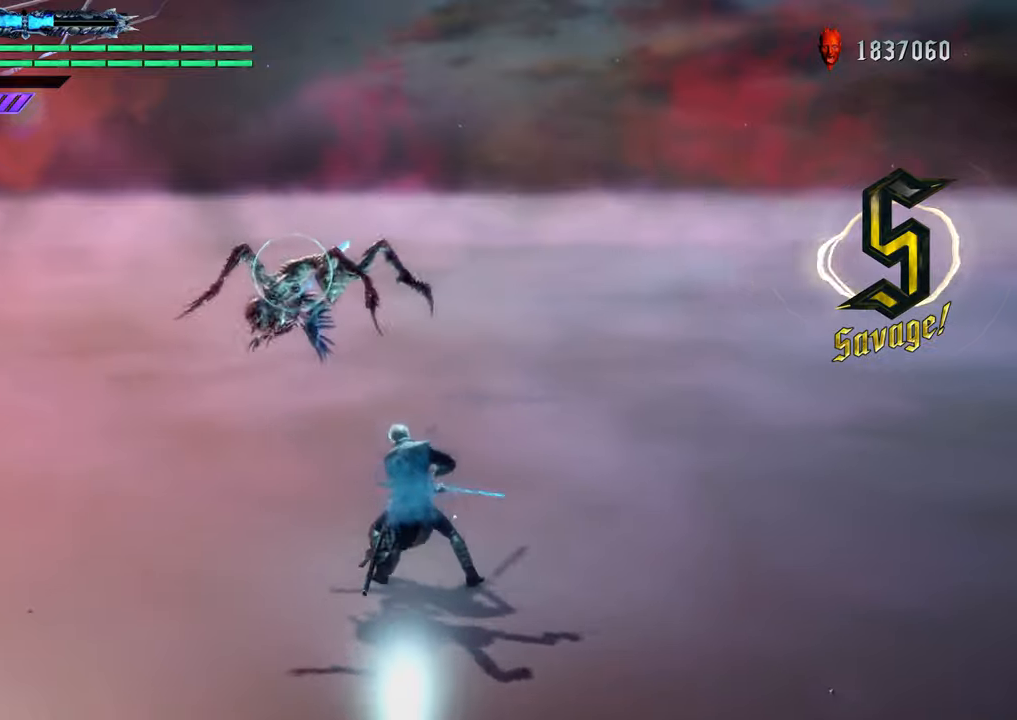
{"buttons": ["R1"], "left_stick": "center", "right_stick": "center", "events": [[34, "Y", "up"], [134, "Y", "down"], [251, "Y", "up"], [368, "Y", "down"], [484, "Y", "up"]]}